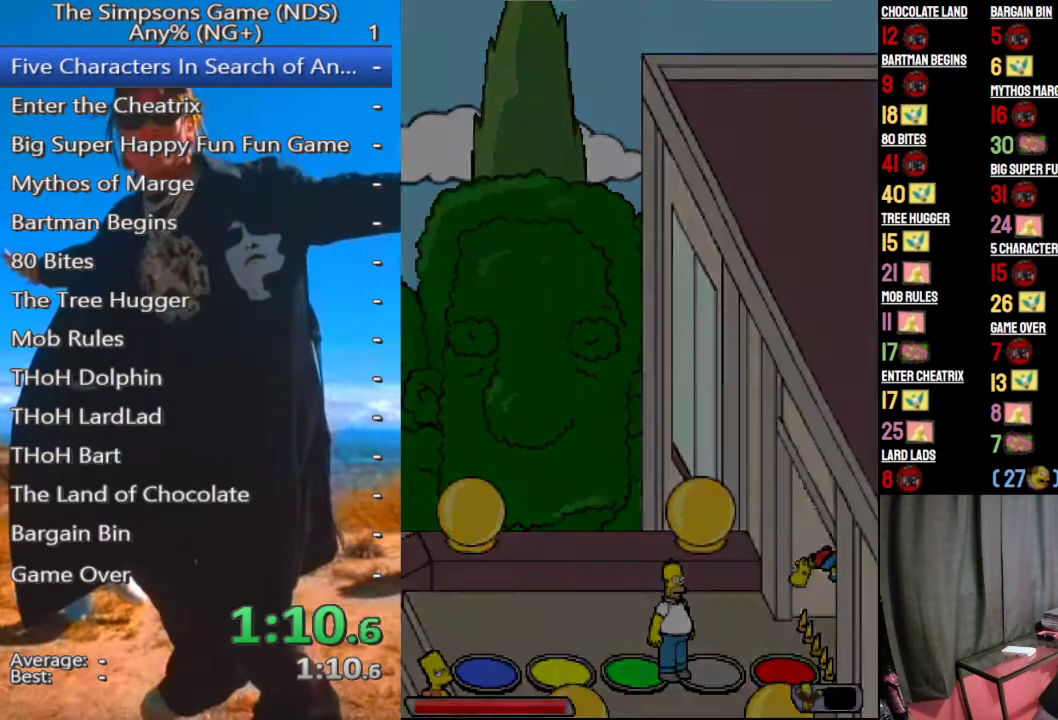
Gameplay with a controller (Xbox layout); each line is a JSON object with the inputs held at the frame after it. "events" lists button and stick changes between this image and that frame as [ms after this image, input, new state], when the widget could be followed in between.
{"buttons": [], "left_stick": "right", "right_stick": "center", "events": [[208, "left_stick", "center"], [354, "left_stick", "down-right"], [417, "left_stick", "right"]]}
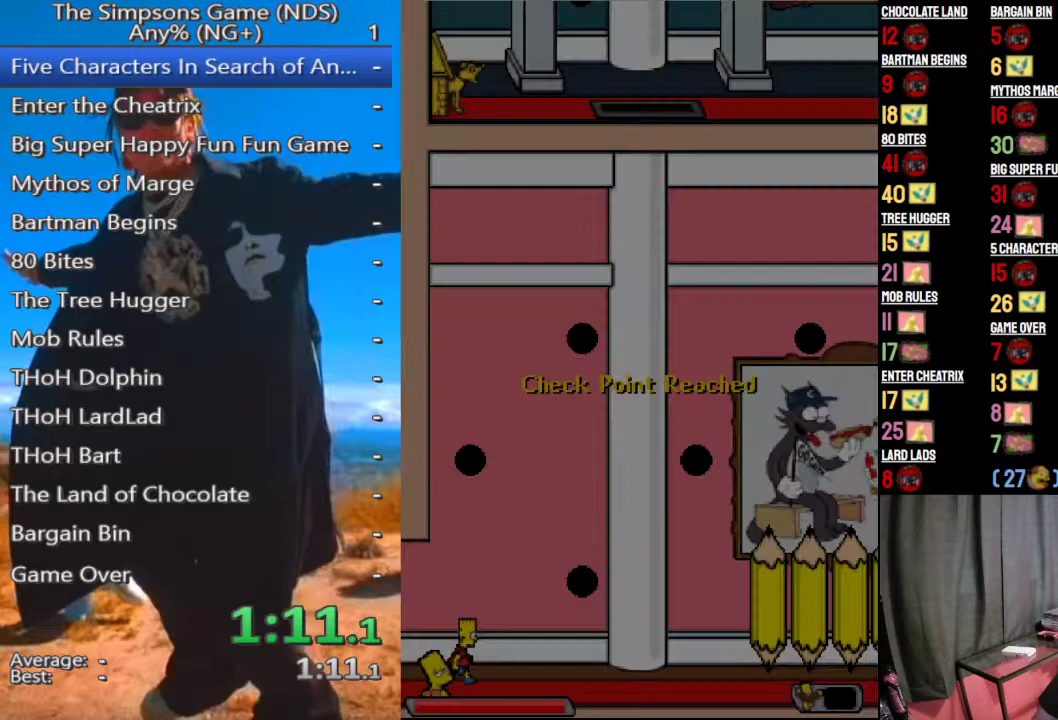
{"buttons": [], "left_stick": "right", "right_stick": "center", "events": [[292, "A", "down"], [375, "A", "up"]]}
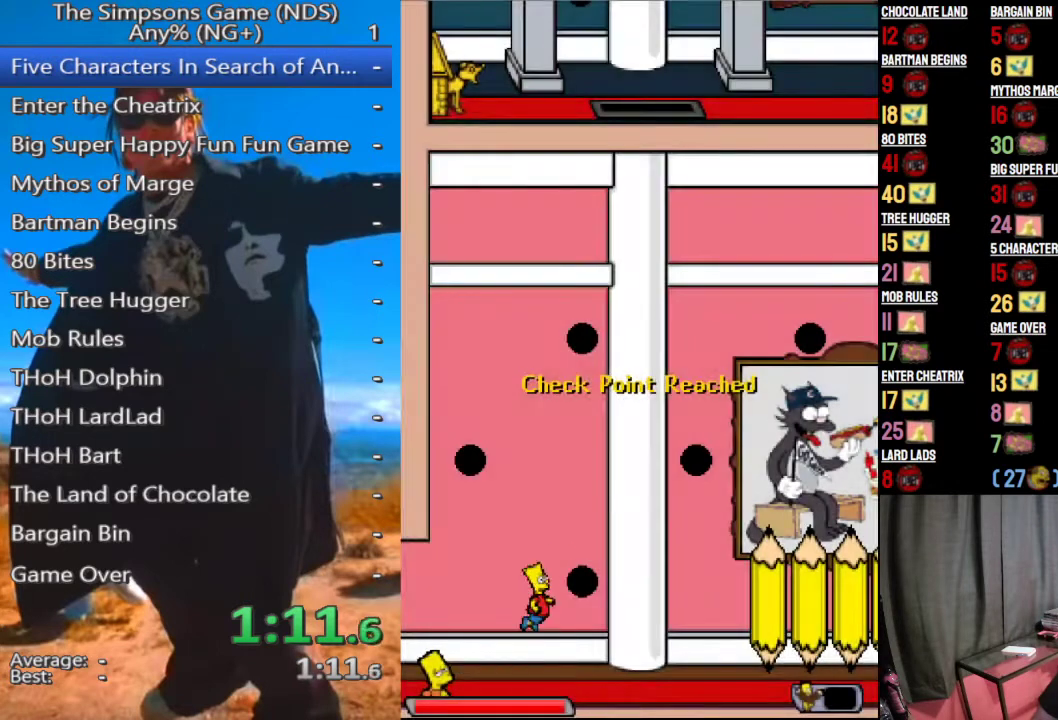
{"buttons": [], "left_stick": "center", "right_stick": "center", "events": [[167, "A", "down"], [188, "left_stick", "center"], [333, "A", "up"]]}
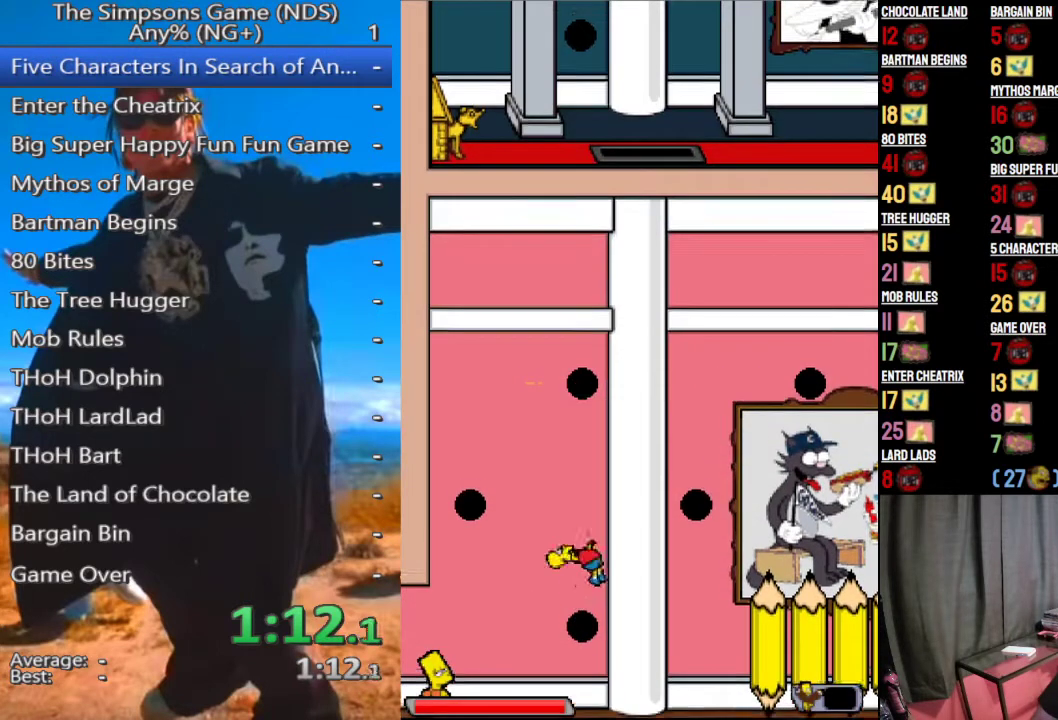
{"buttons": ["A"], "left_stick": "center", "right_stick": "center", "events": [[500, "A", "down"]]}
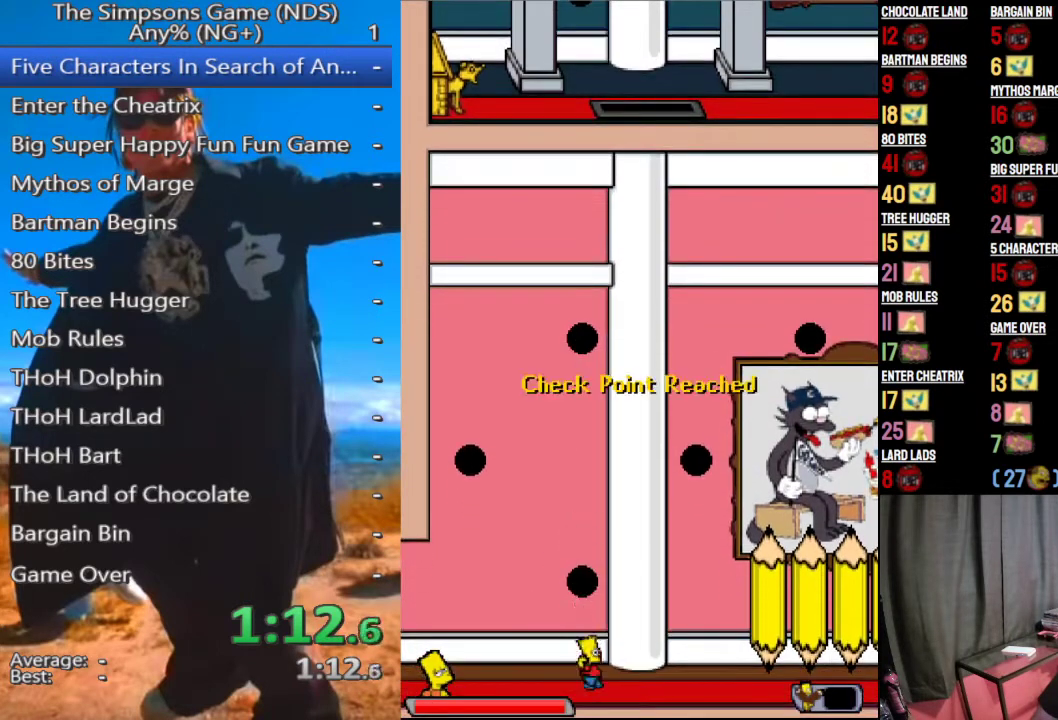
{"buttons": [], "left_stick": "center", "right_stick": "center", "events": [[104, "A", "up"], [312, "A", "down"], [375, "A", "up"]]}
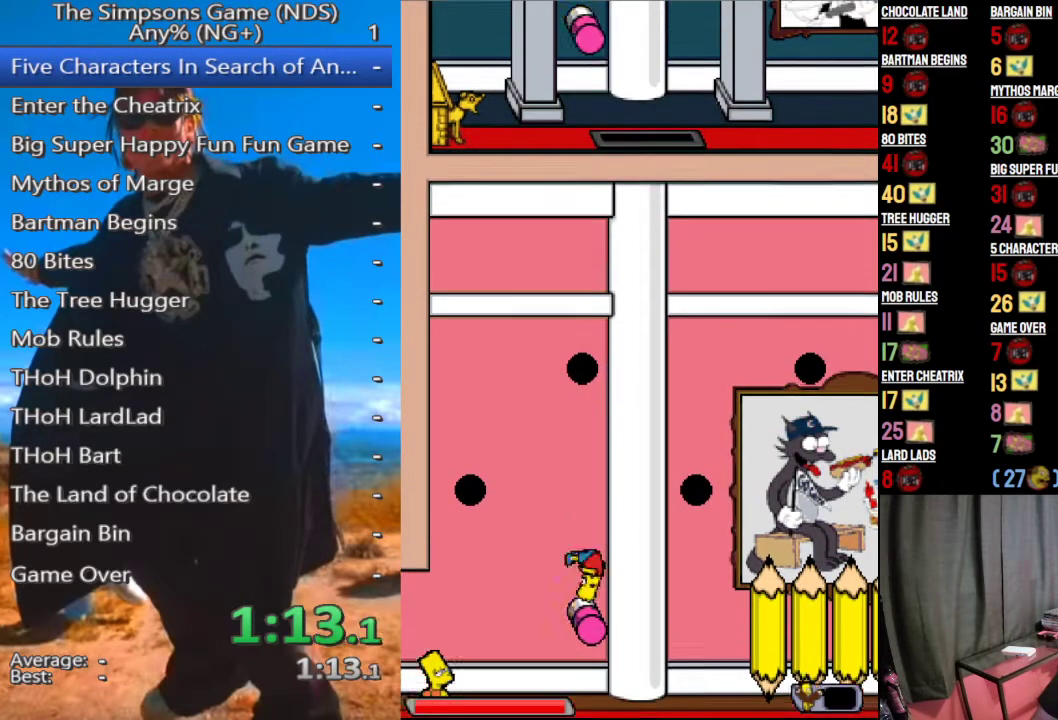
{"buttons": [], "left_stick": "center", "right_stick": "center", "events": [[167, "A", "down"], [271, "A", "up"]]}
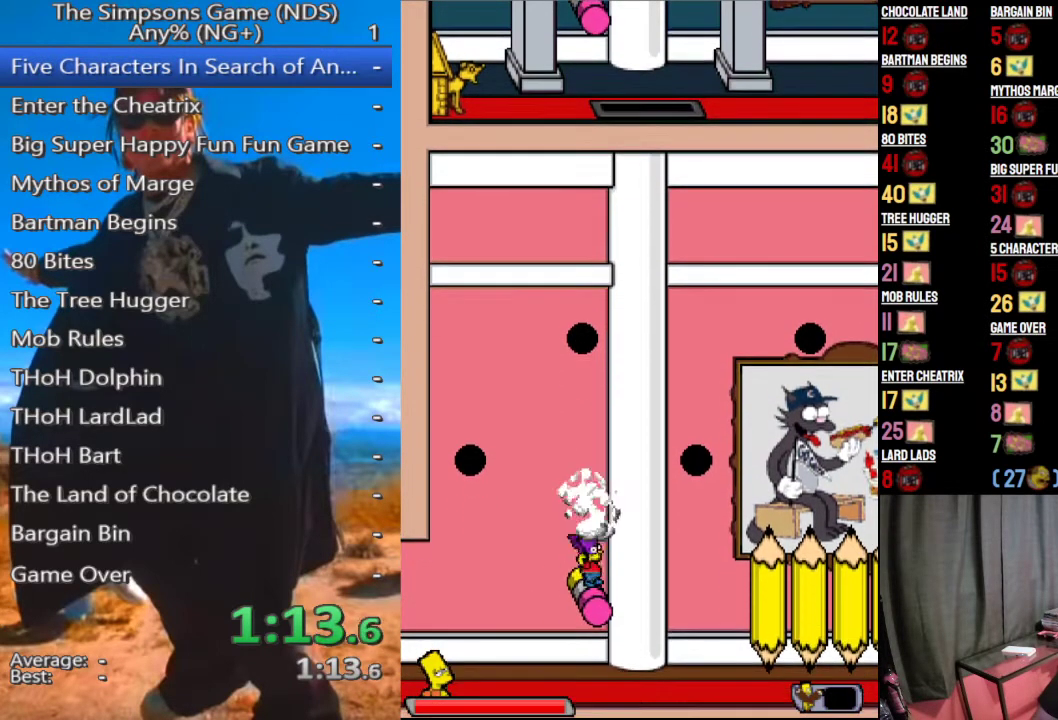
{"buttons": ["A"], "left_stick": "left", "right_stick": "center", "events": [[104, "left_stick", "left"], [125, "A", "down"], [208, "A", "up"], [438, "A", "down"]]}
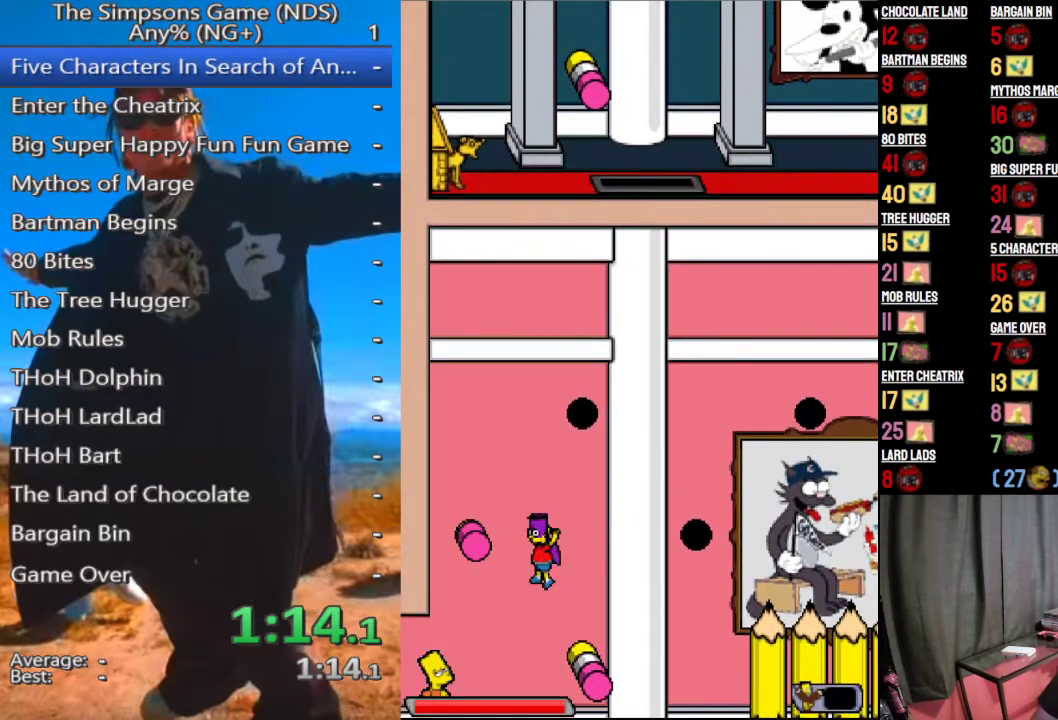
{"buttons": [], "left_stick": "center", "right_stick": "center", "events": [[229, "left_stick", "center"], [250, "A", "up"]]}
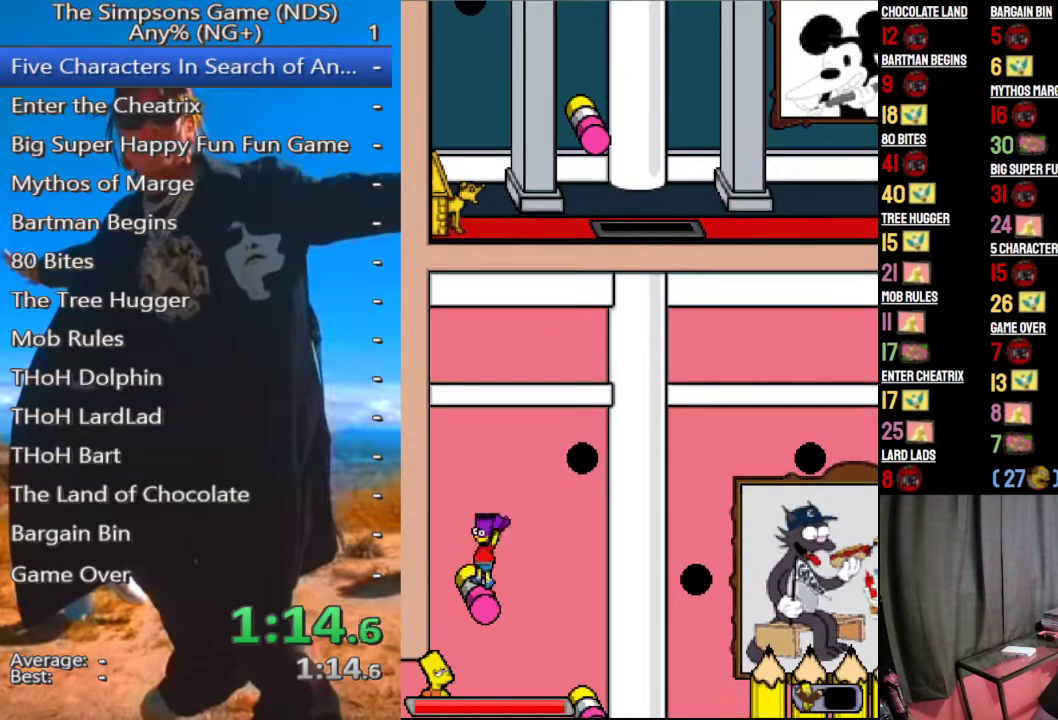
{"buttons": ["A"], "left_stick": "right", "right_stick": "center", "events": [[167, "A", "down"], [271, "A", "up"], [312, "left_stick", "right"], [479, "A", "down"]]}
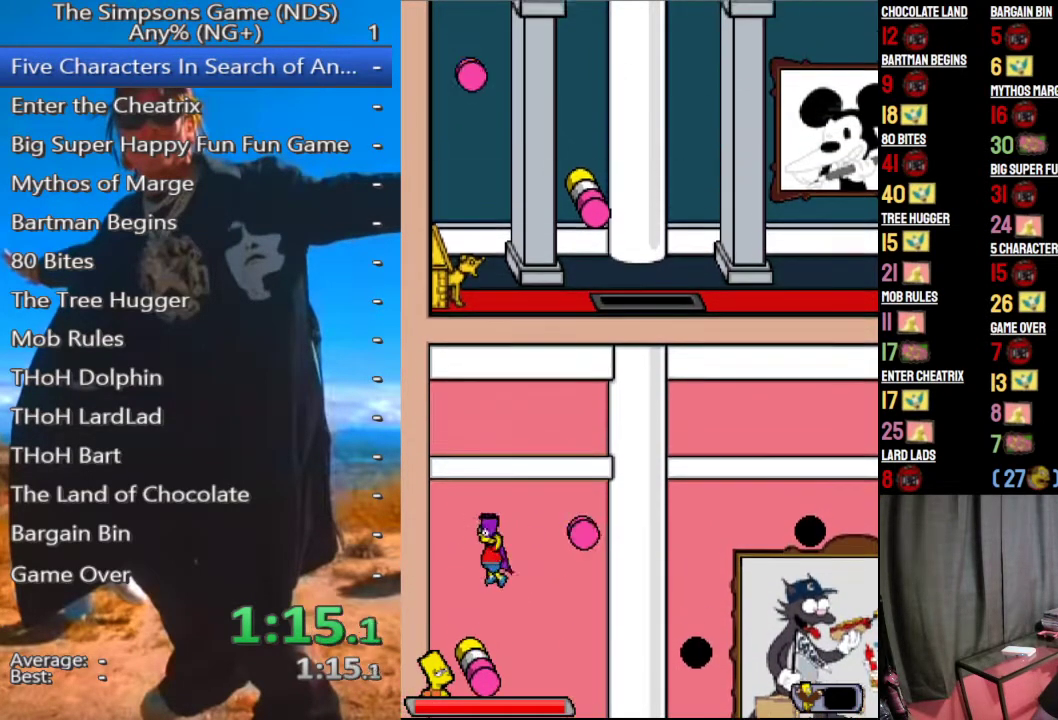
{"buttons": [], "left_stick": "right", "right_stick": "center", "events": [[146, "A", "up"]]}
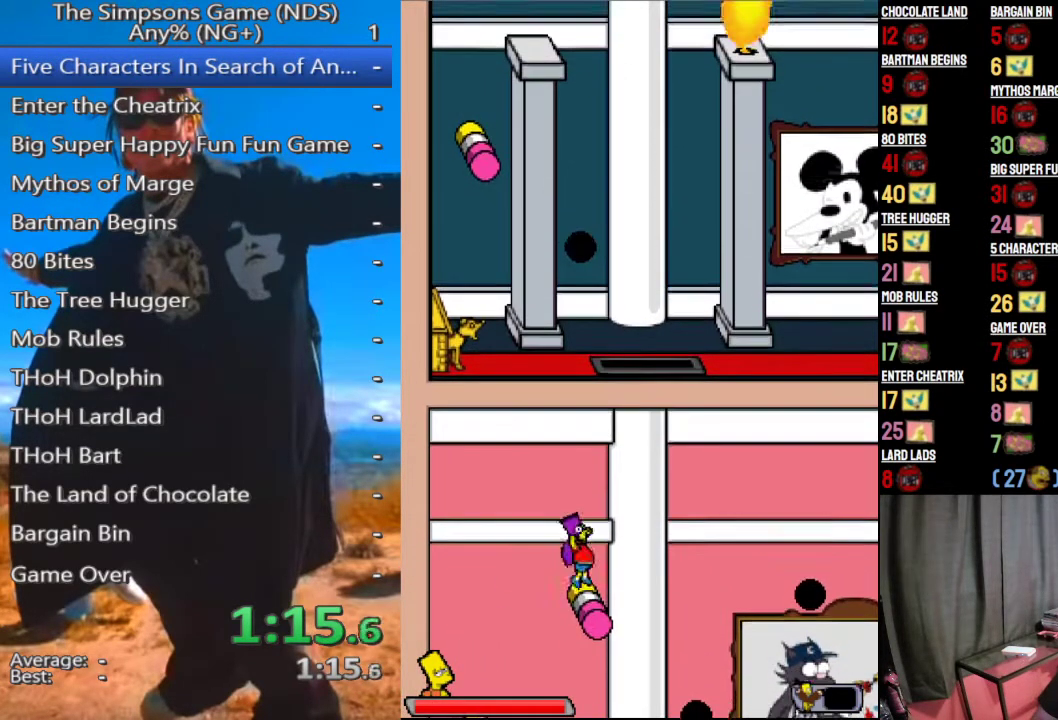
{"buttons": [], "left_stick": "right", "right_stick": "center", "events": [[125, "A", "down"], [250, "A", "up"]]}
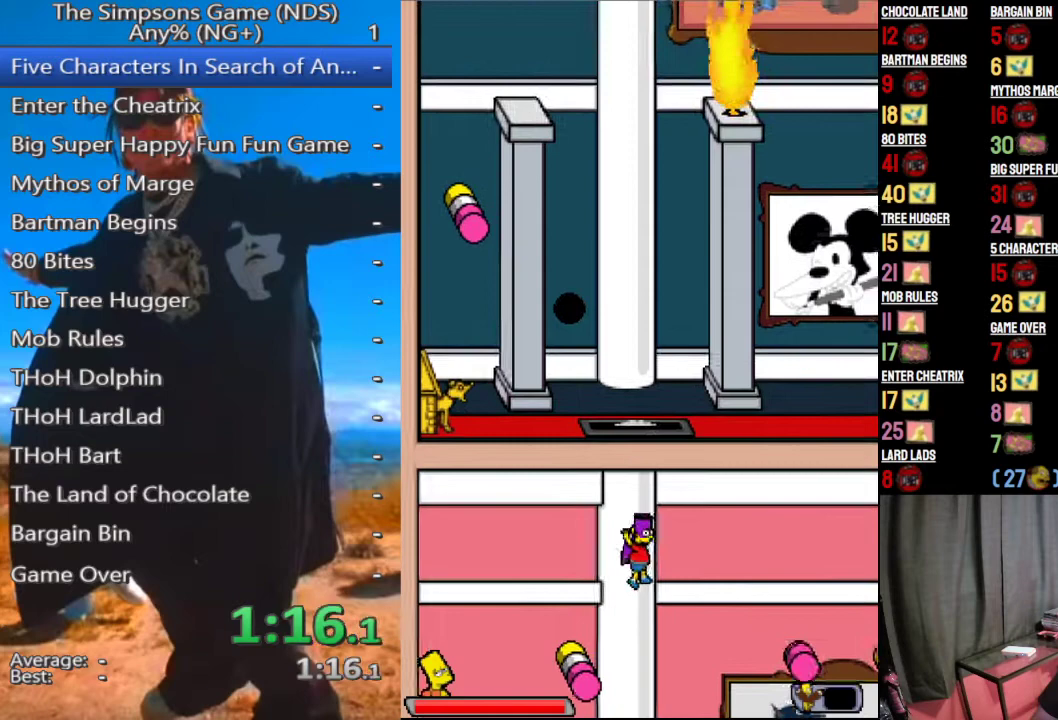
{"buttons": [], "left_stick": "right", "right_stick": "center", "events": [[229, "A", "down"], [312, "A", "up"]]}
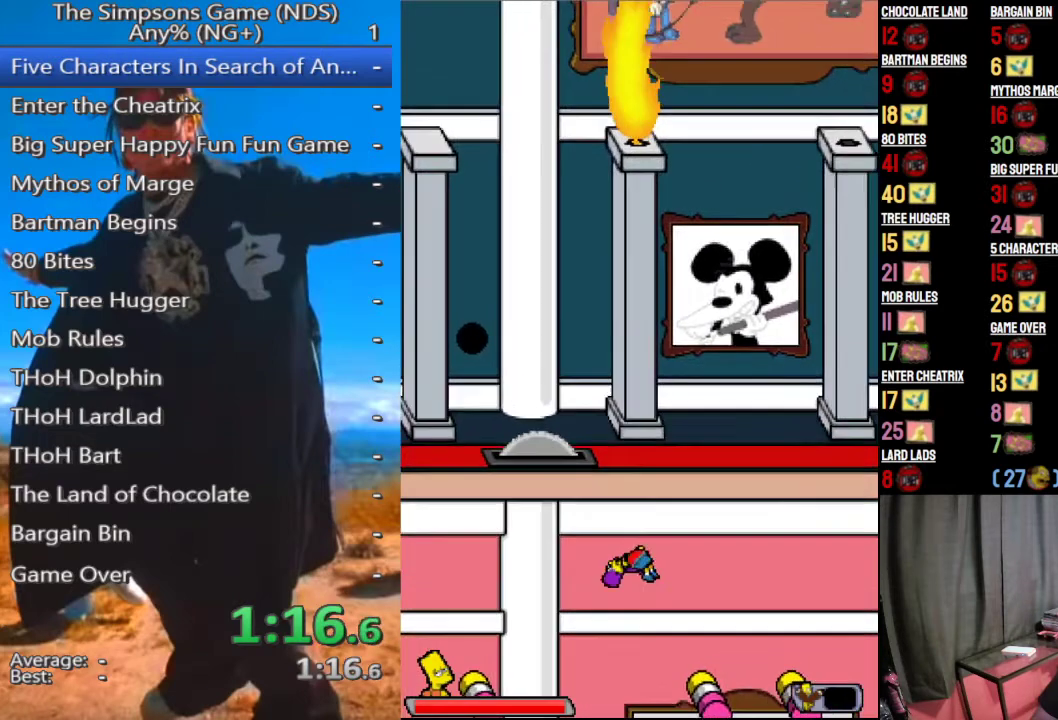
{"buttons": [], "left_stick": "right", "right_stick": "center", "events": []}
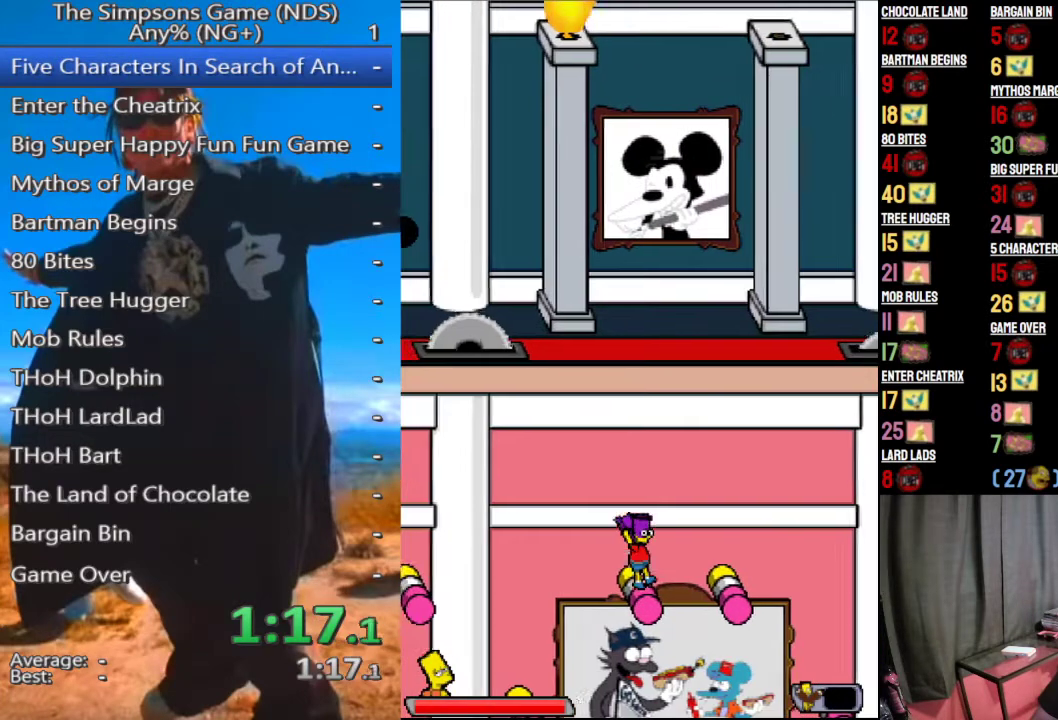
{"buttons": [], "left_stick": "right", "right_stick": "center", "events": []}
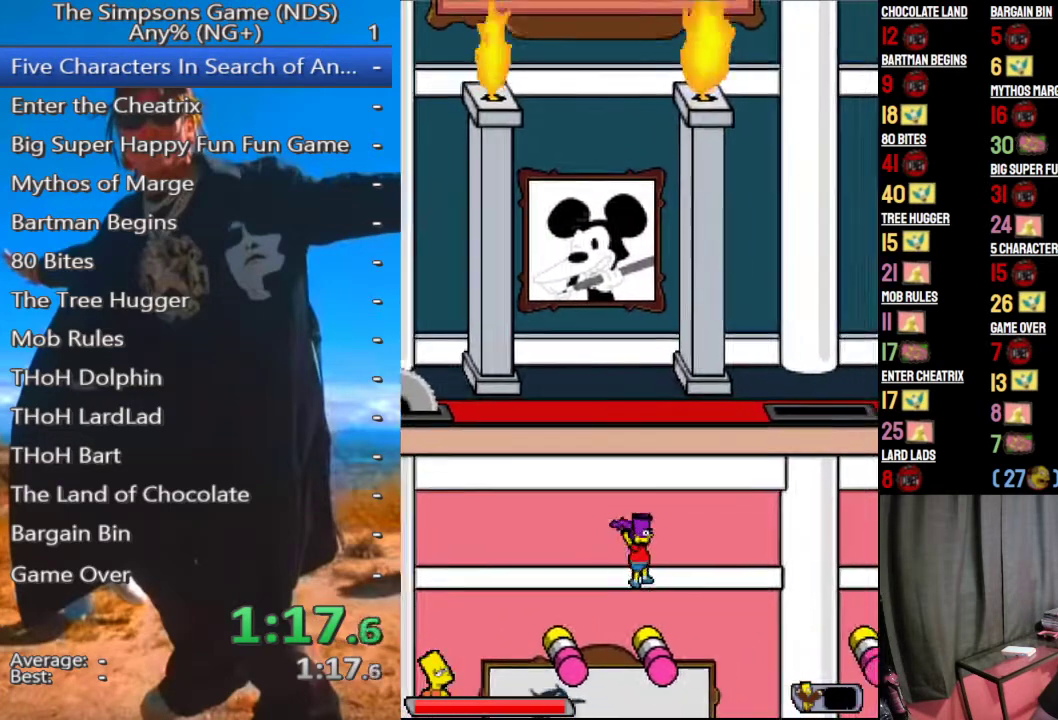
{"buttons": [], "left_stick": "right", "right_stick": "center", "events": []}
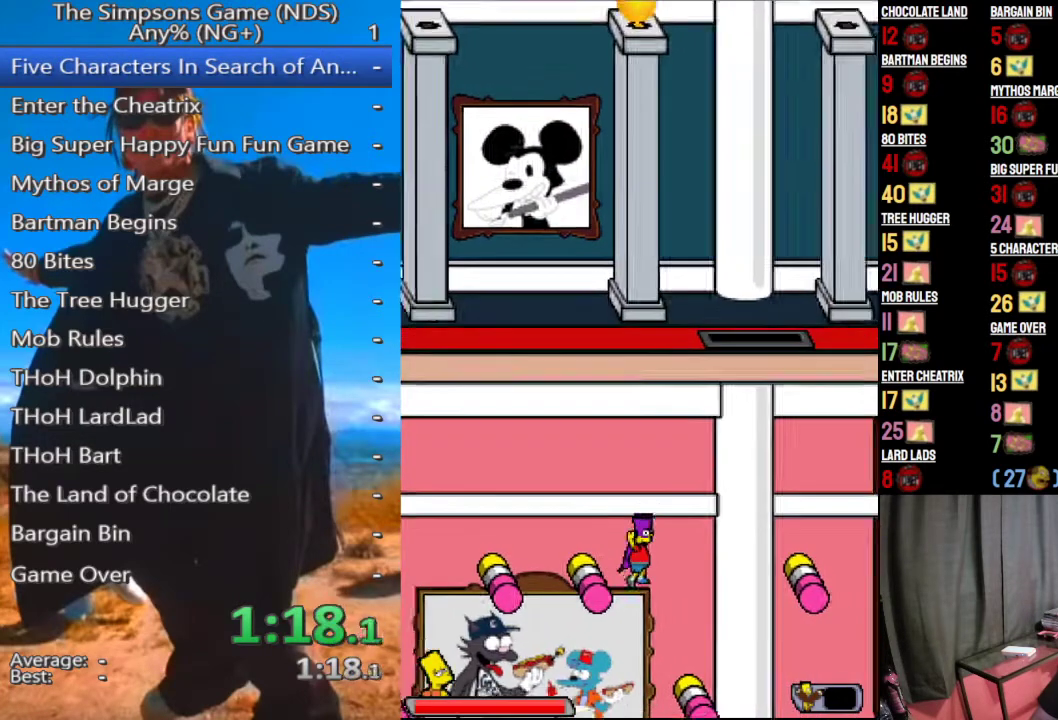
{"buttons": [], "left_stick": "right", "right_stick": "center", "events": []}
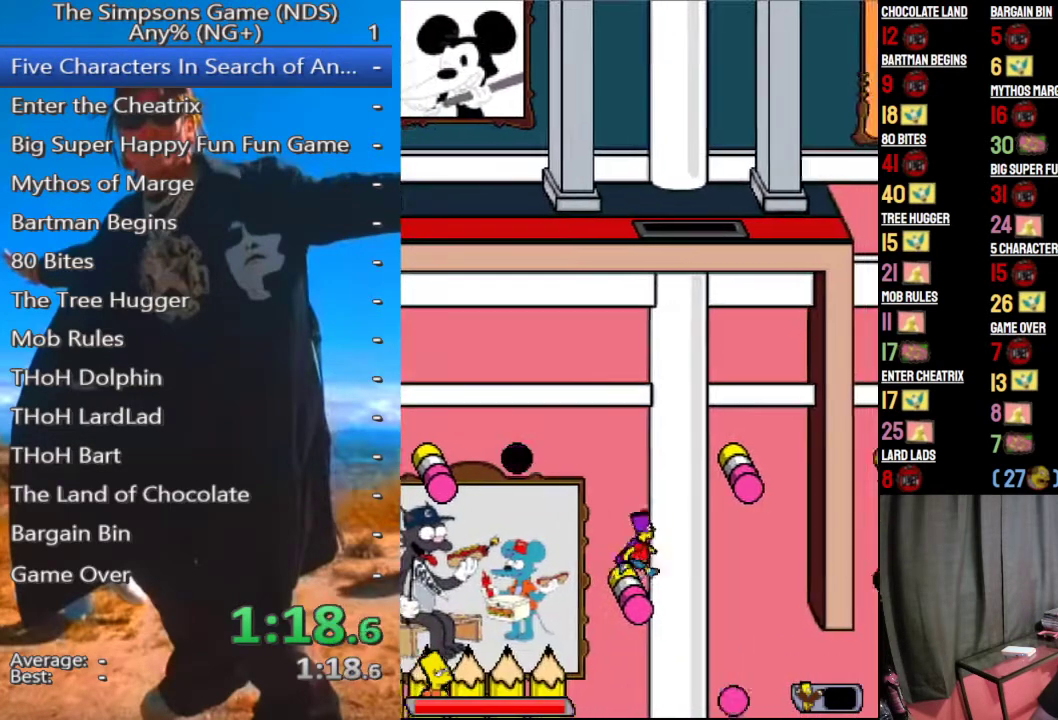
{"buttons": [], "left_stick": "right", "right_stick": "center", "events": []}
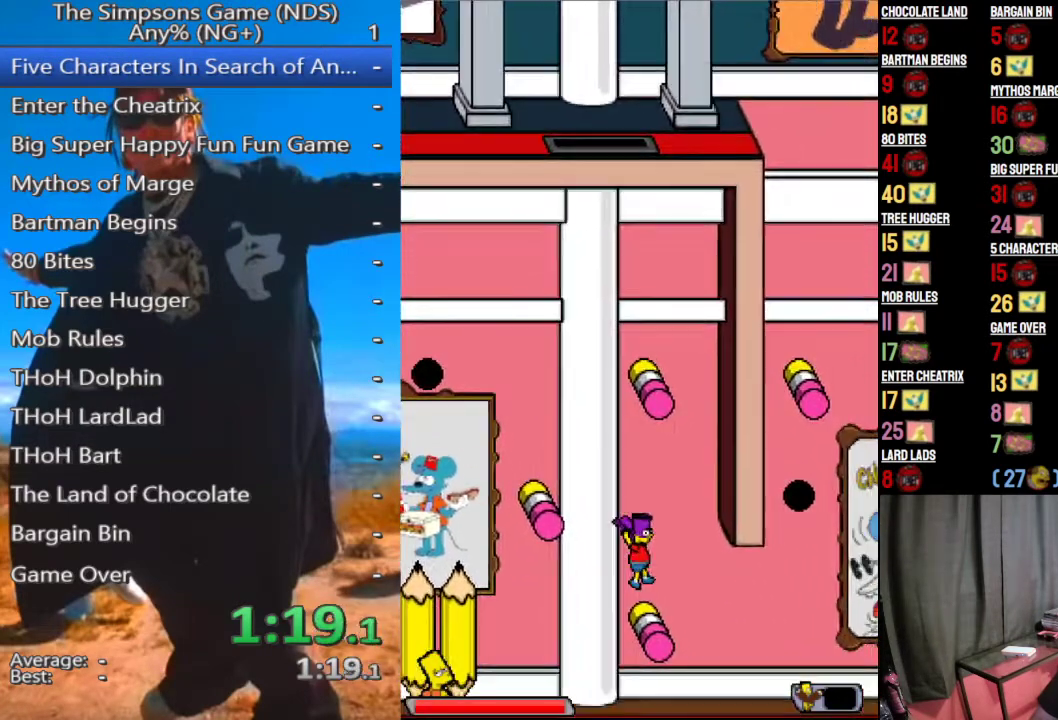
{"buttons": [], "left_stick": "right", "right_stick": "center", "events": []}
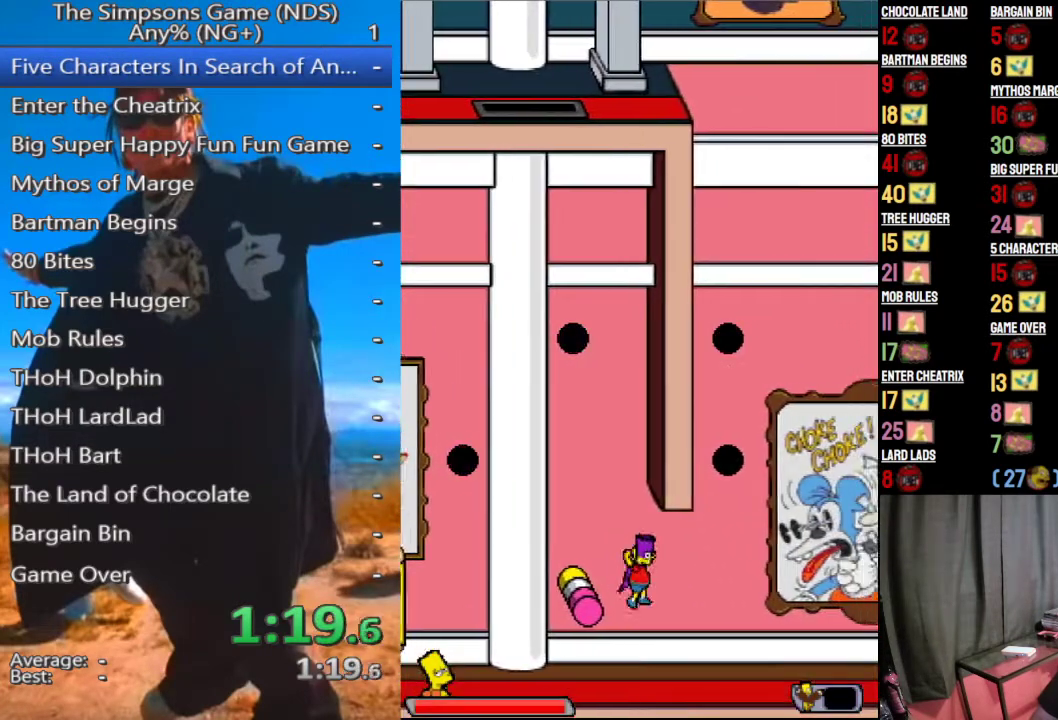
{"buttons": [], "left_stick": "right", "right_stick": "center", "events": []}
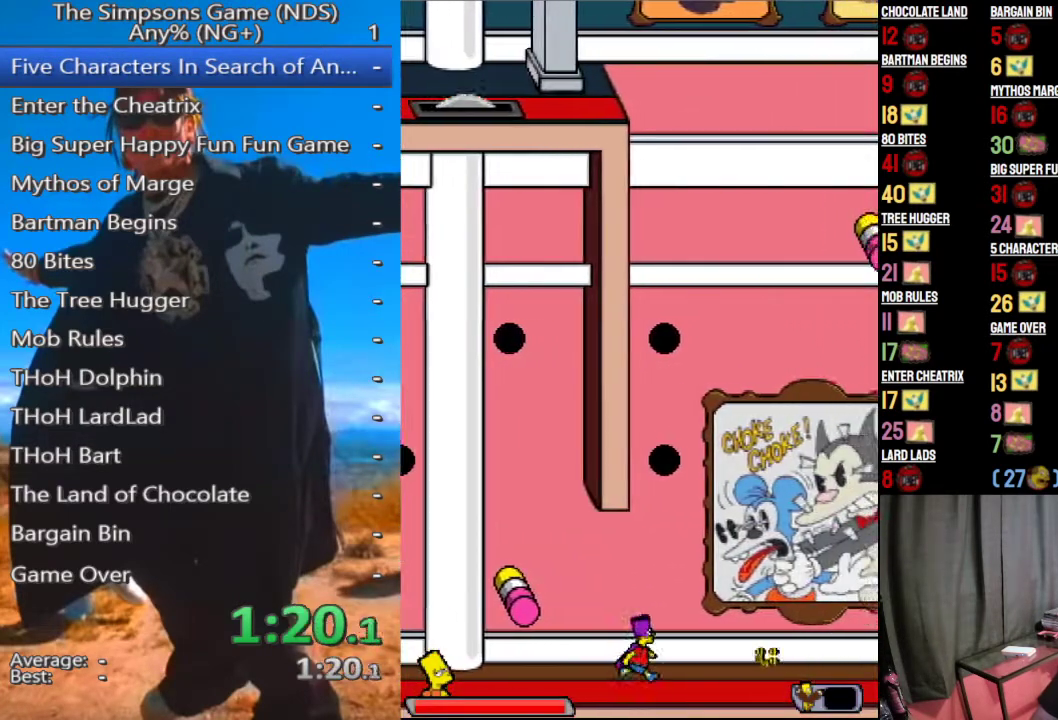
{"buttons": [], "left_stick": "right", "right_stick": "center", "events": [[167, "A", "down"], [312, "A", "up"]]}
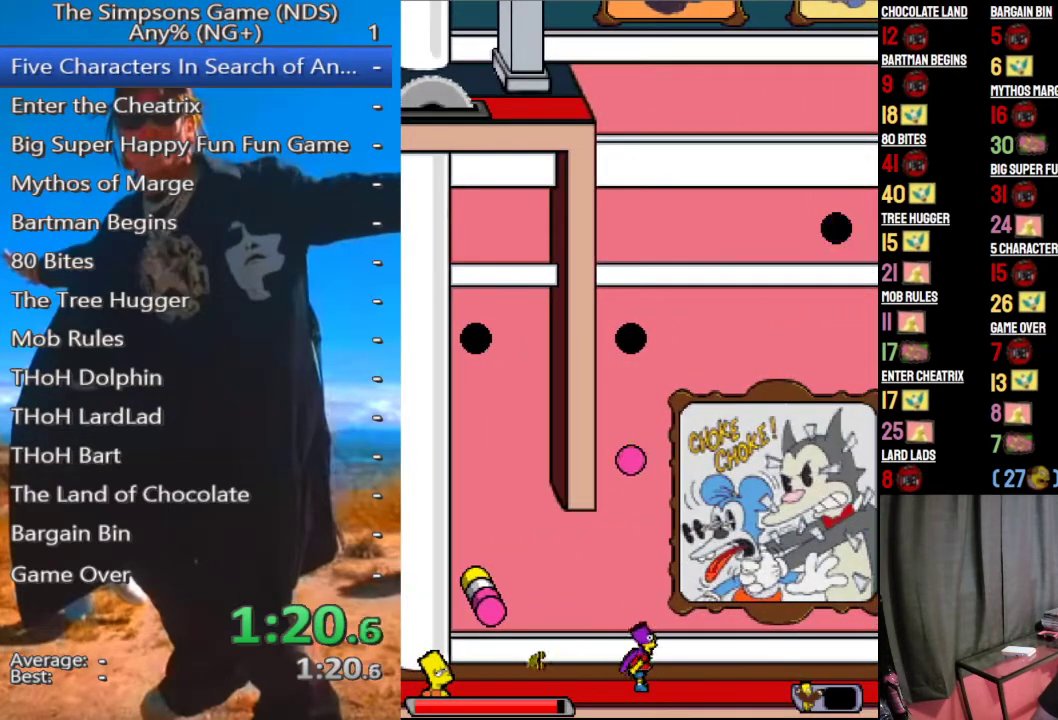
{"buttons": [], "left_stick": "right", "right_stick": "center", "events": []}
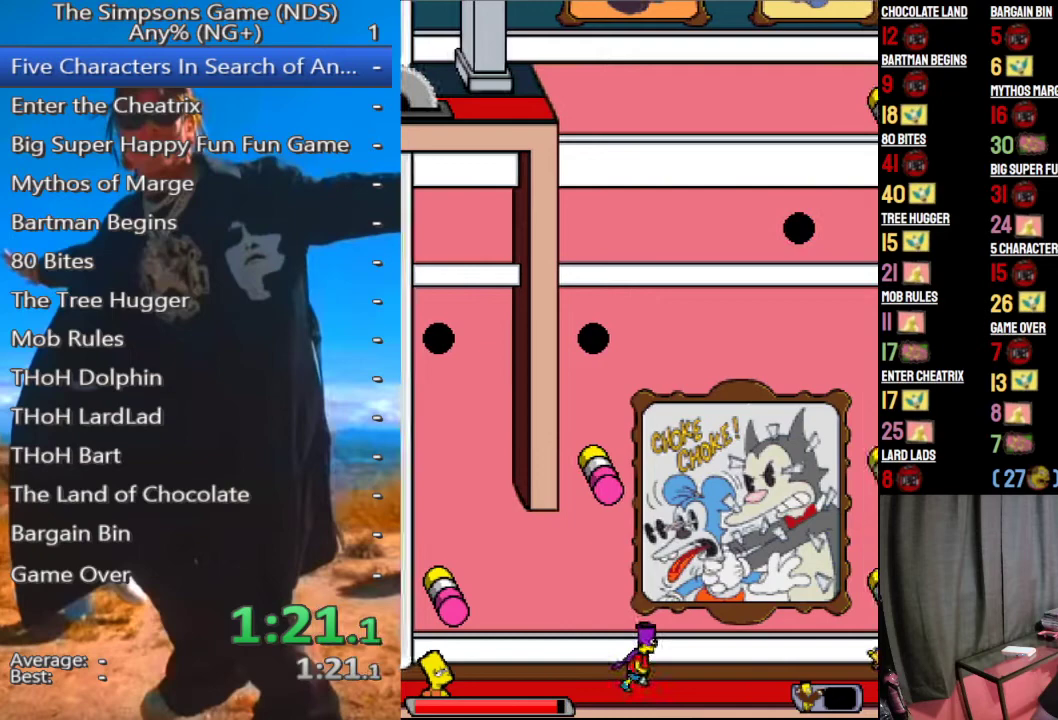
{"buttons": [], "left_stick": "right", "right_stick": "center", "events": [[250, "A", "down"], [438, "A", "up"]]}
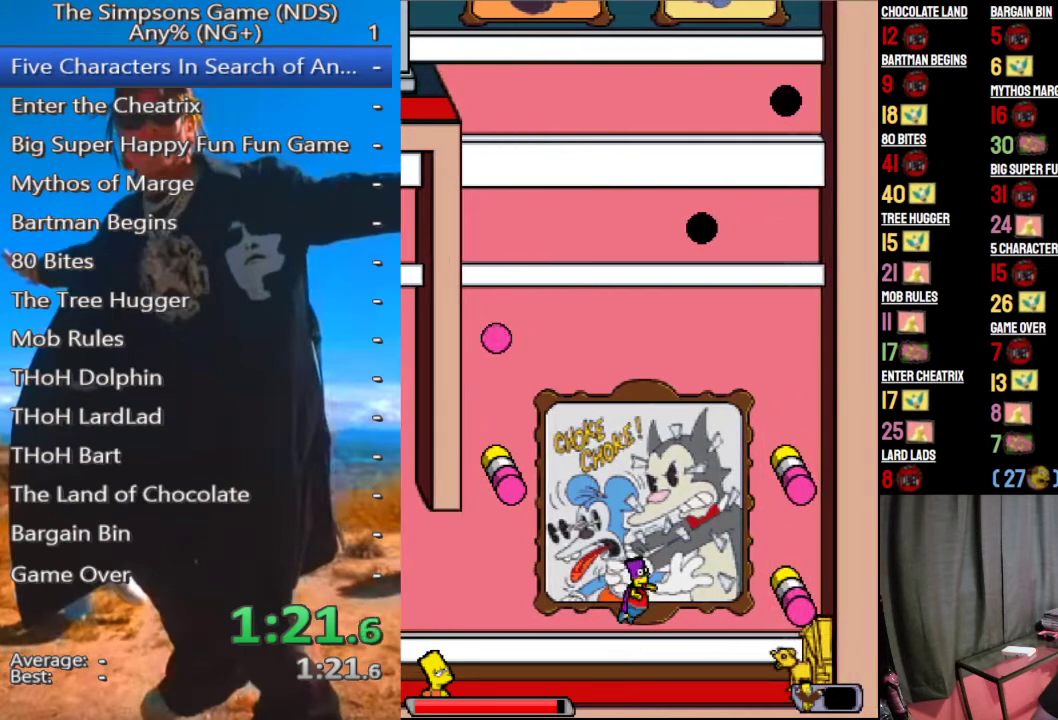
{"buttons": ["A"], "left_stick": "right", "right_stick": "center", "events": [[208, "A", "down"]]}
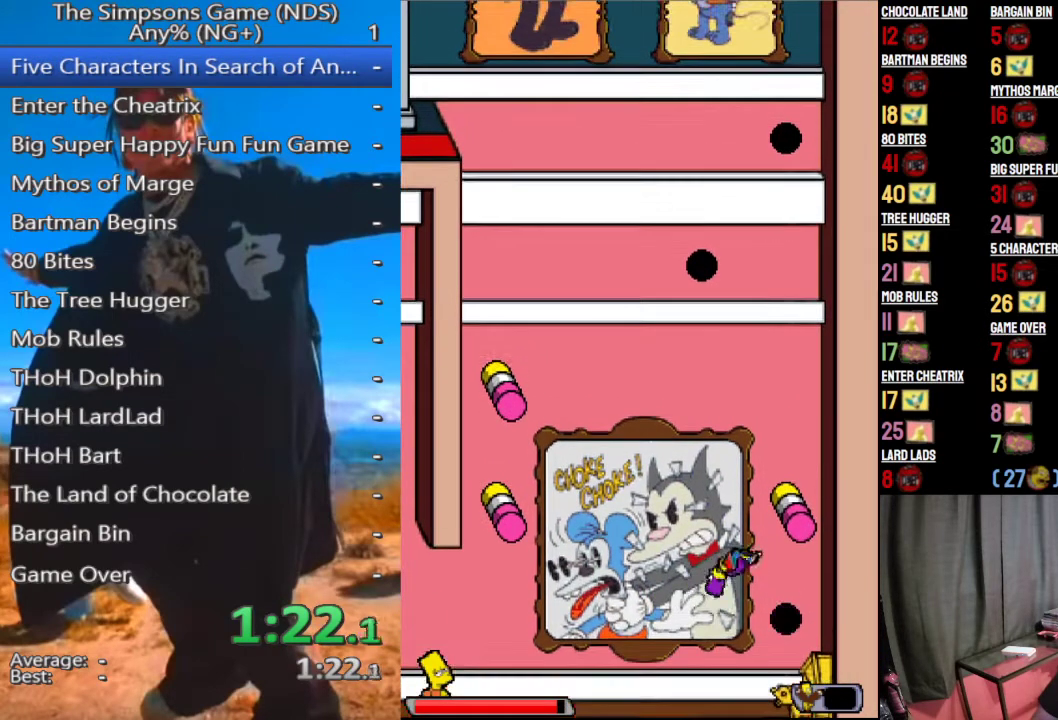
{"buttons": [], "left_stick": "right", "right_stick": "center", "events": [[312, "A", "up"]]}
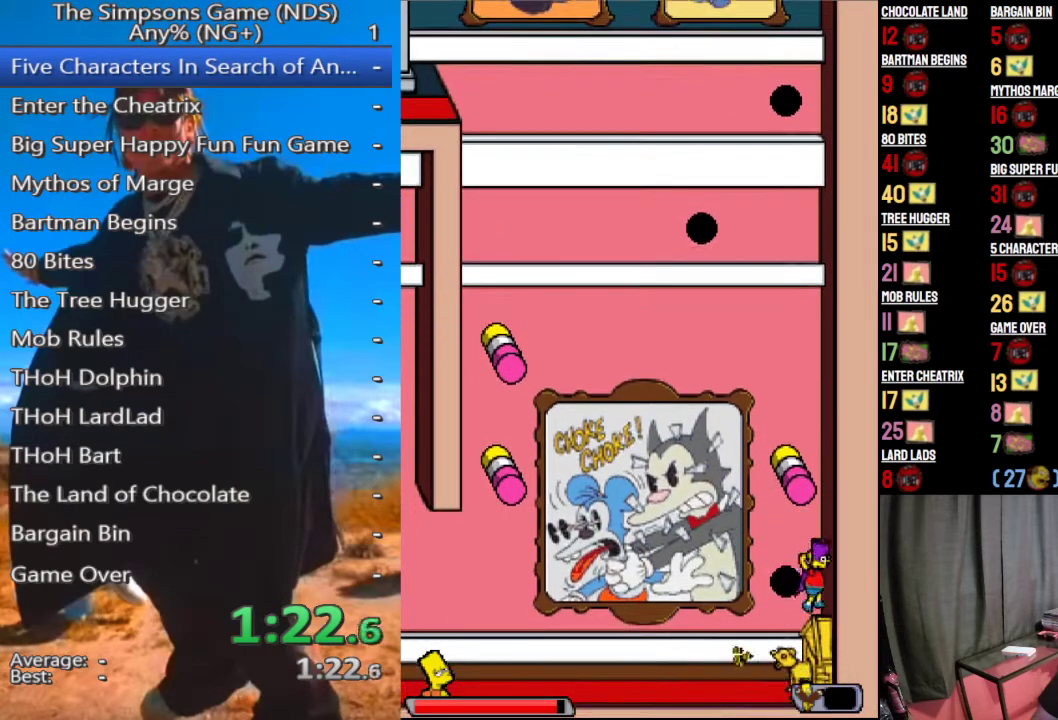
{"buttons": [], "left_stick": "center", "right_stick": "center", "events": [[42, "left_stick", "center"]]}
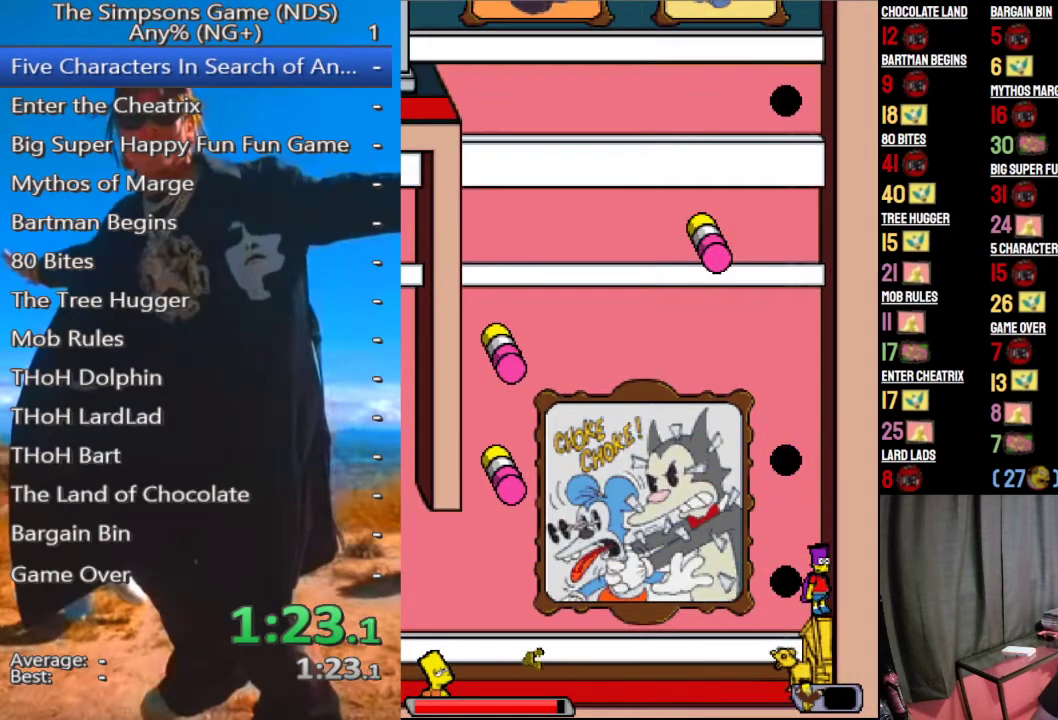
{"buttons": [], "left_stick": "center", "right_stick": "center", "events": [[250, "left_stick", "left"], [333, "left_stick", "center"]]}
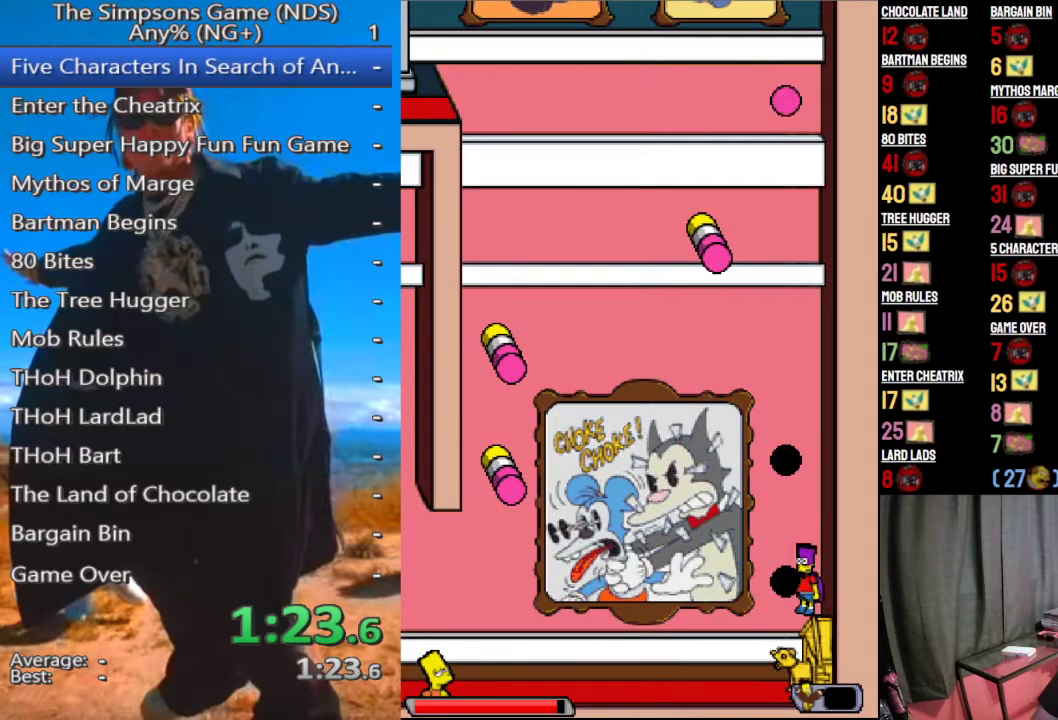
{"buttons": ["A"], "left_stick": "left", "right_stick": "center", "events": [[83, "A", "down"], [167, "A", "up"], [354, "left_stick", "left"], [417, "A", "down"]]}
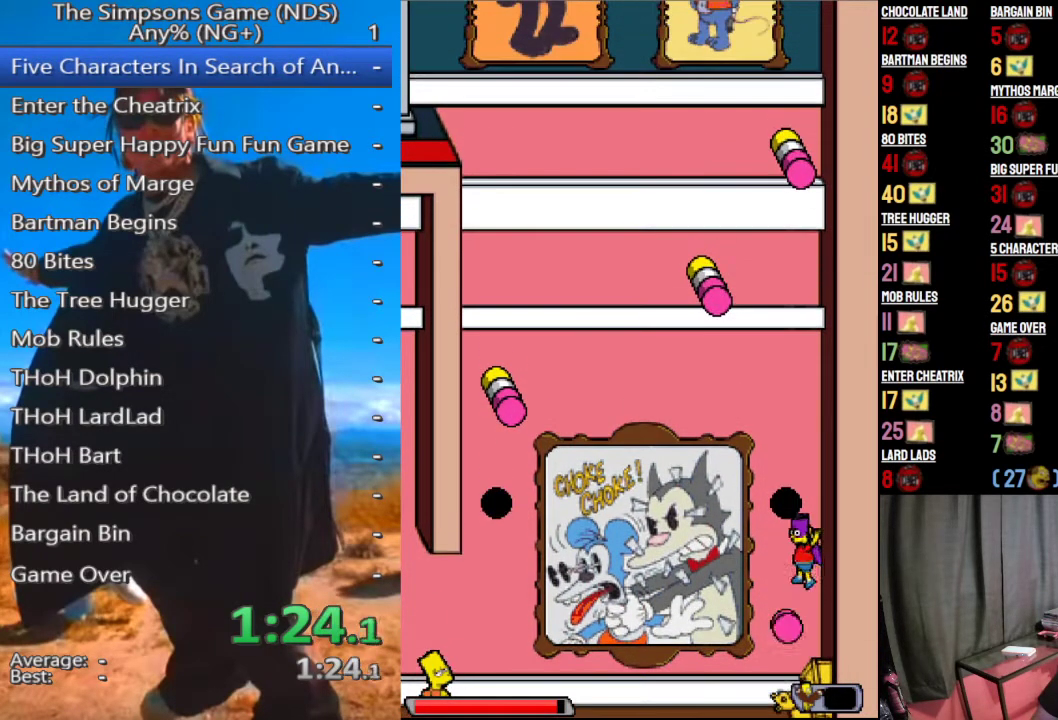
{"buttons": [], "left_stick": "center", "right_stick": "center", "events": [[42, "left_stick", "center"], [104, "A", "up"], [333, "left_stick", "left"], [438, "left_stick", "center"]]}